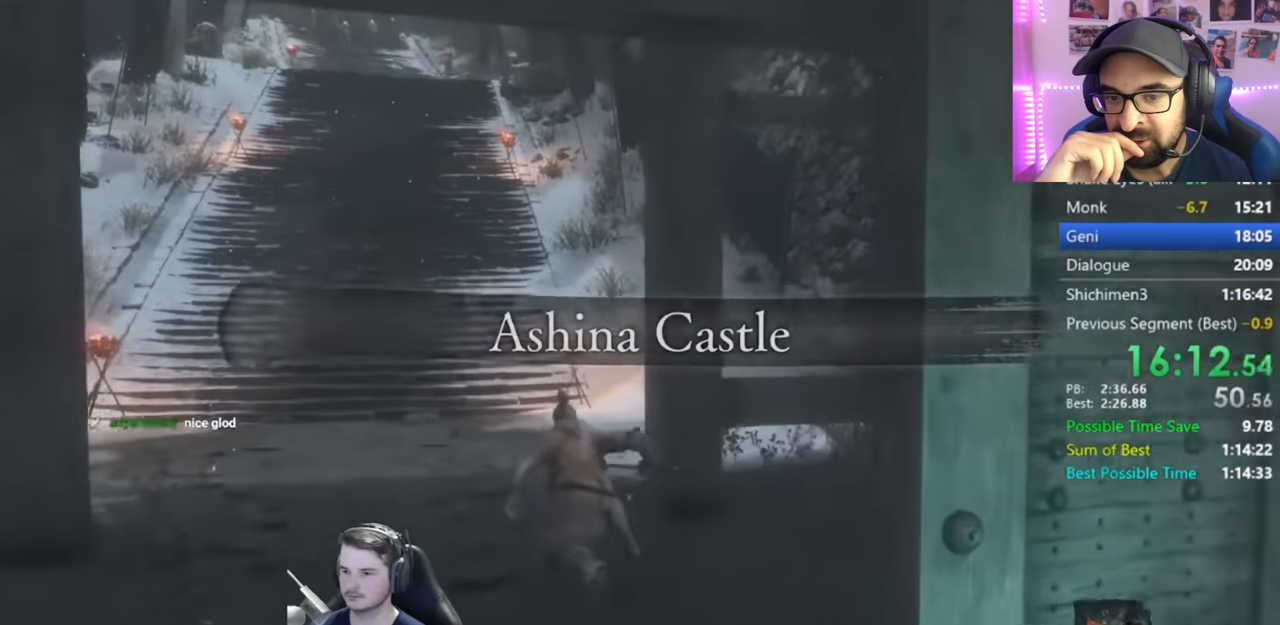
Gameplay with a controller (Xbox layout); each line is a JSON object with the inputs held at the frame after it. "button_events" lists button changes between this image and that frame as [ms after this image, input, new state], when the widget could be followed in between (sticks are given only as held states).
{"buttons": ["B"], "left_stick": "up", "right_stick": "up-right", "button_events": []}
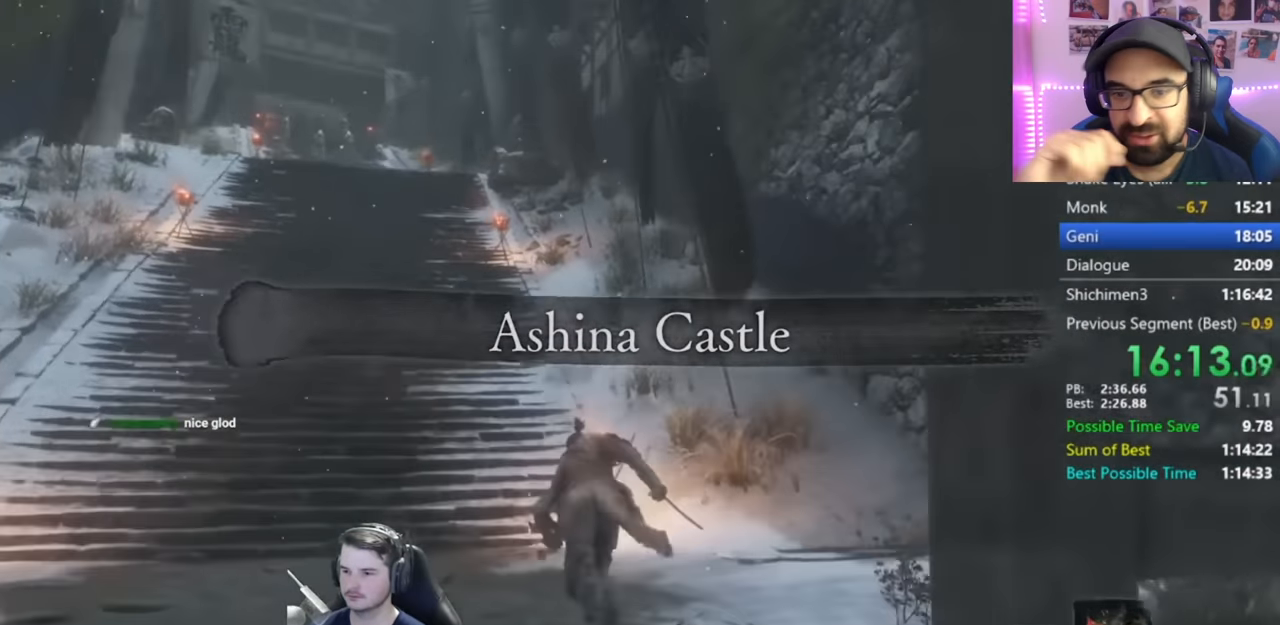
{"buttons": ["B"], "left_stick": "up", "right_stick": "up", "button_events": []}
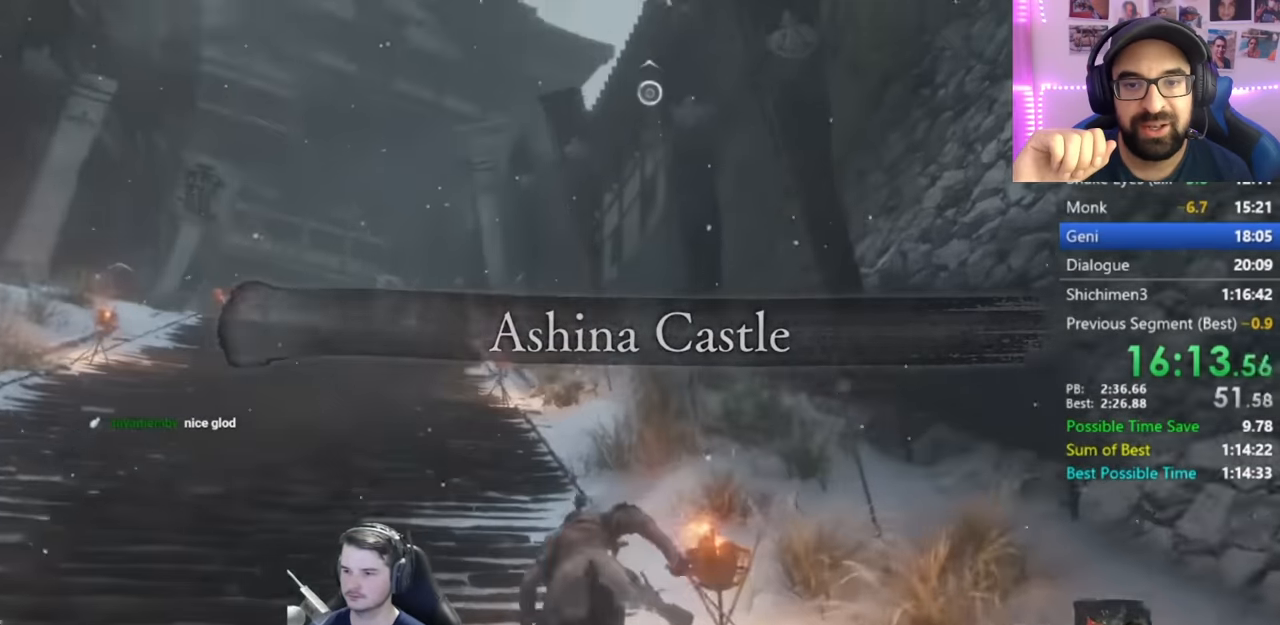
{"buttons": ["B"], "left_stick": "up", "right_stick": "center", "button_events": []}
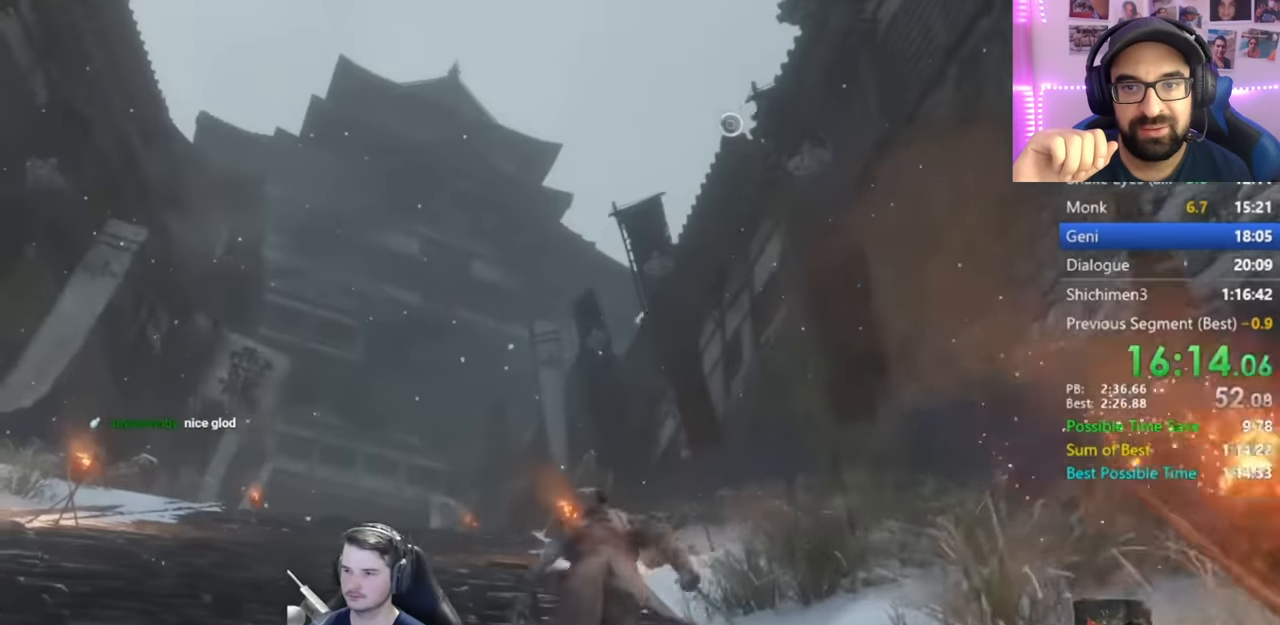
{"buttons": [], "left_stick": "up", "right_stick": "center", "button_events": [[150, "A", "down"], [317, "A", "up"], [417, "B", "up"]]}
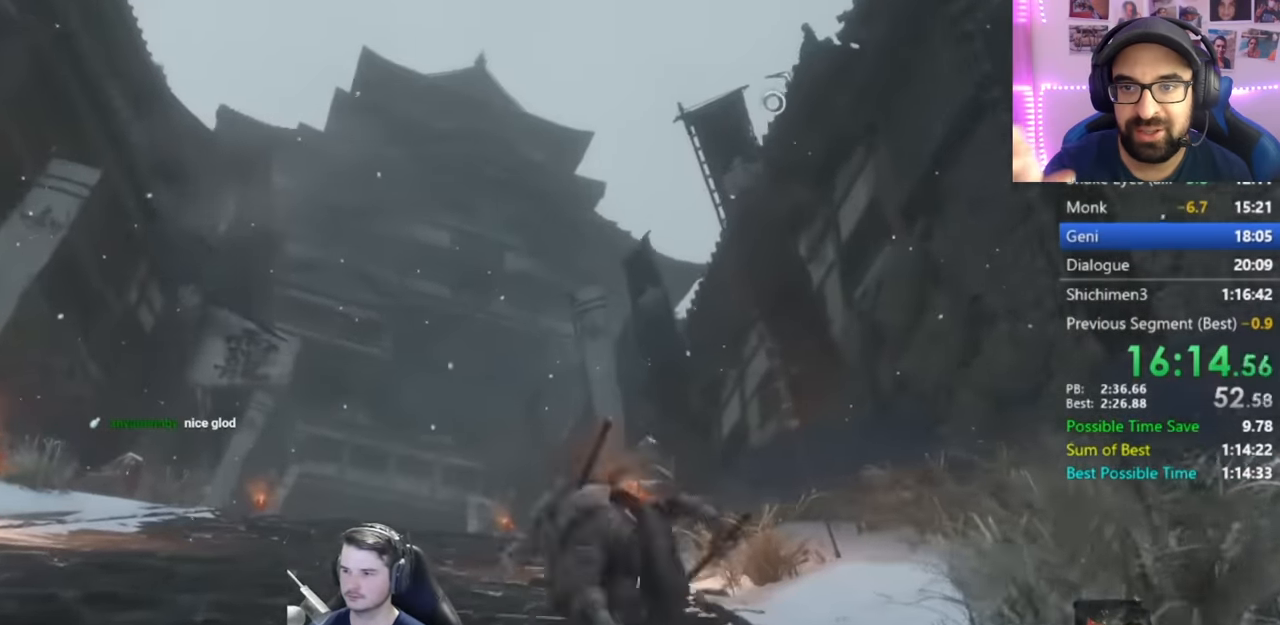
{"buttons": [], "left_stick": "center", "right_stick": "center", "button_events": [[33, "L2", "down"], [350, "L2", "up"]]}
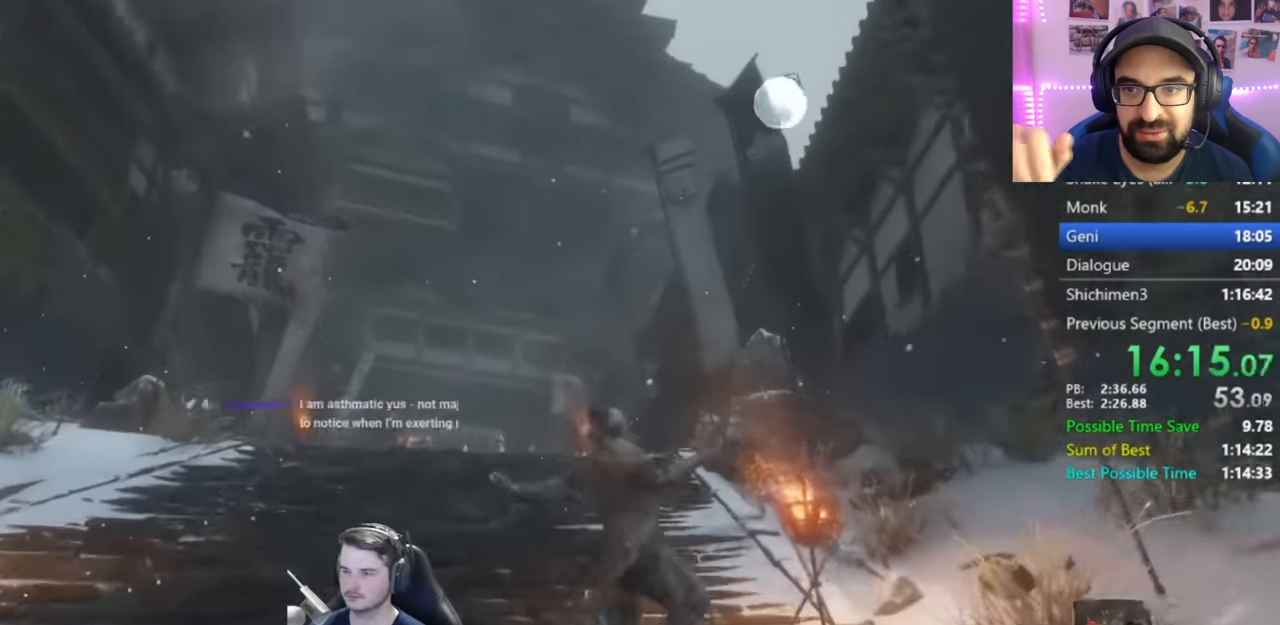
{"buttons": ["B"], "left_stick": "up", "right_stick": "center", "button_events": [[350, "B", "down"]]}
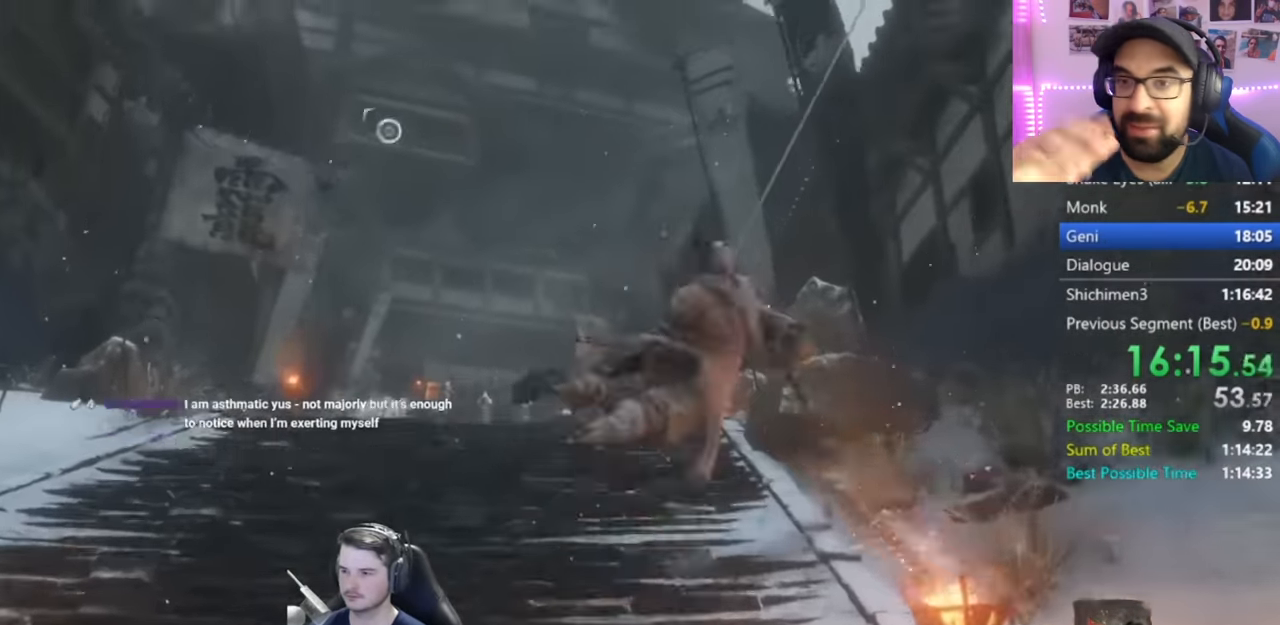
{"buttons": ["B"], "left_stick": "up", "right_stick": "down", "button_events": []}
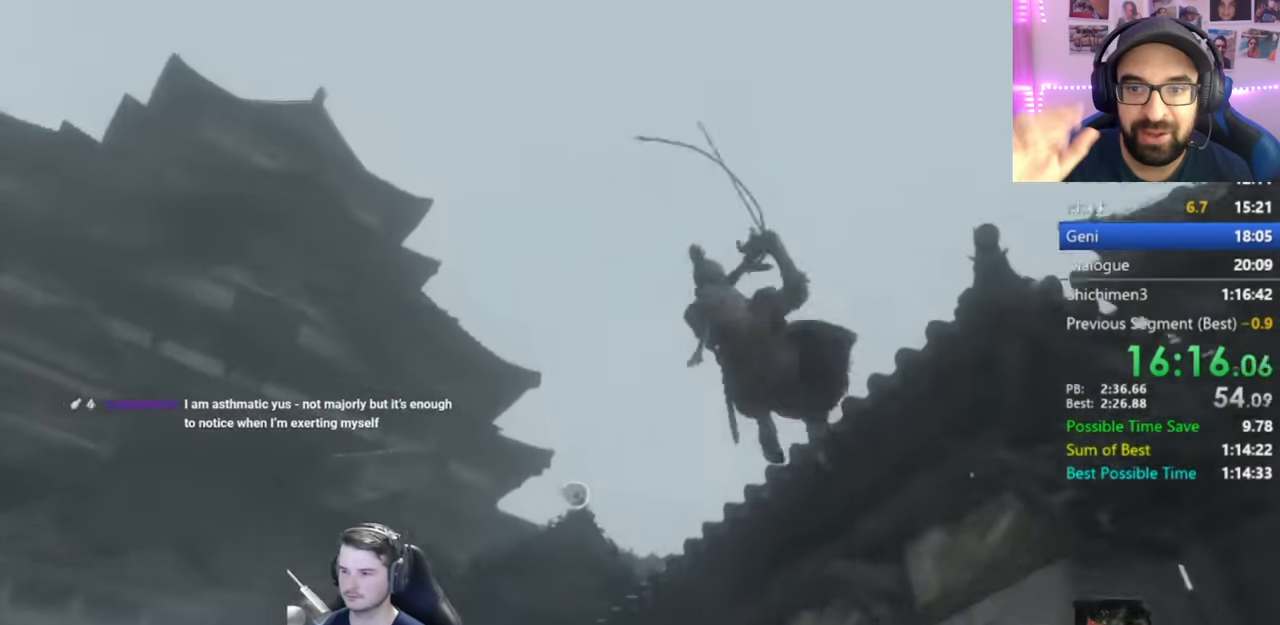
{"buttons": ["B"], "left_stick": "up", "right_stick": "down", "button_events": []}
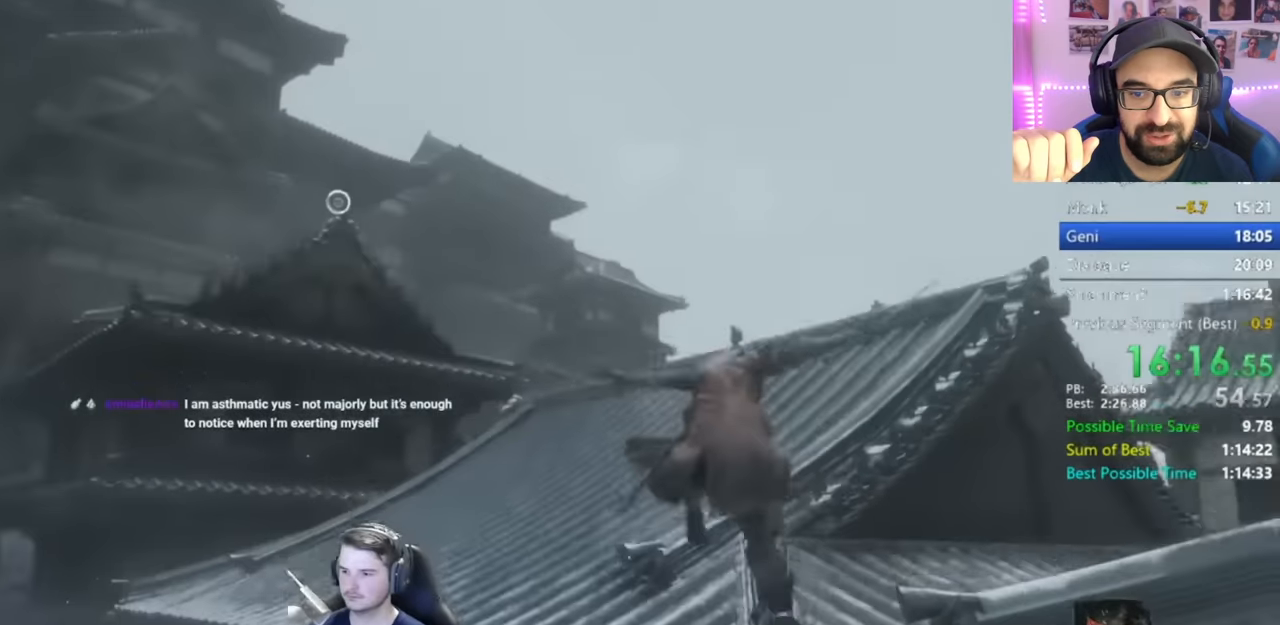
{"buttons": ["B"], "left_stick": "up", "right_stick": "down", "button_events": []}
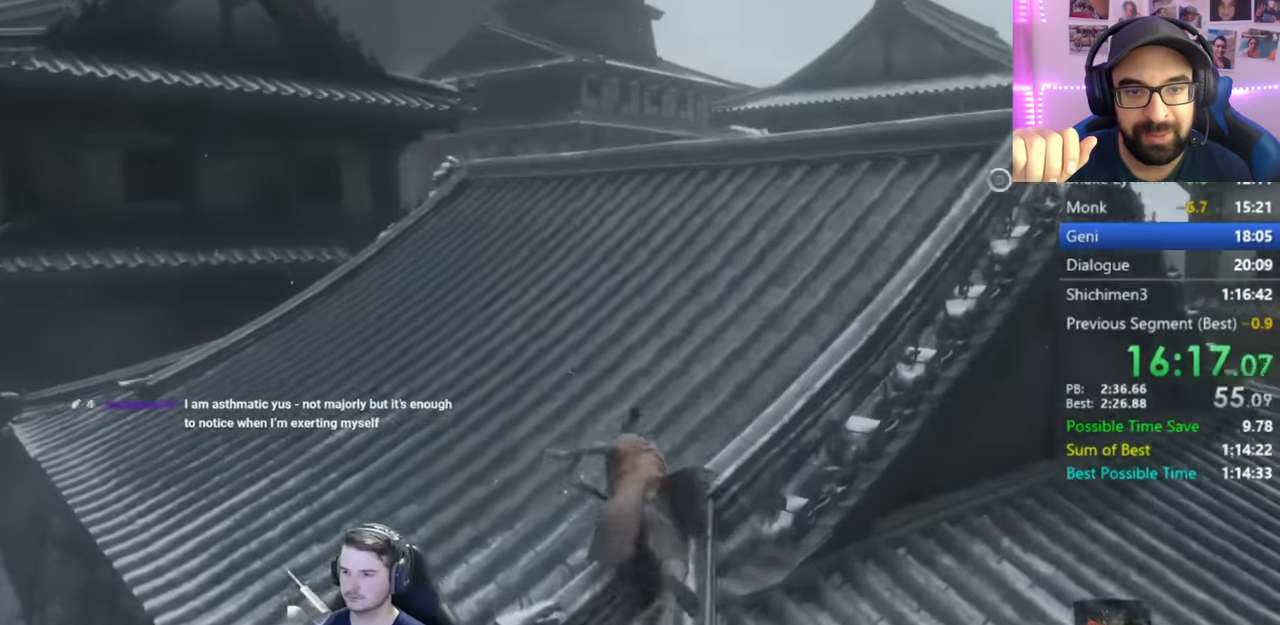
{"buttons": ["B"], "left_stick": "up", "right_stick": "down", "button_events": []}
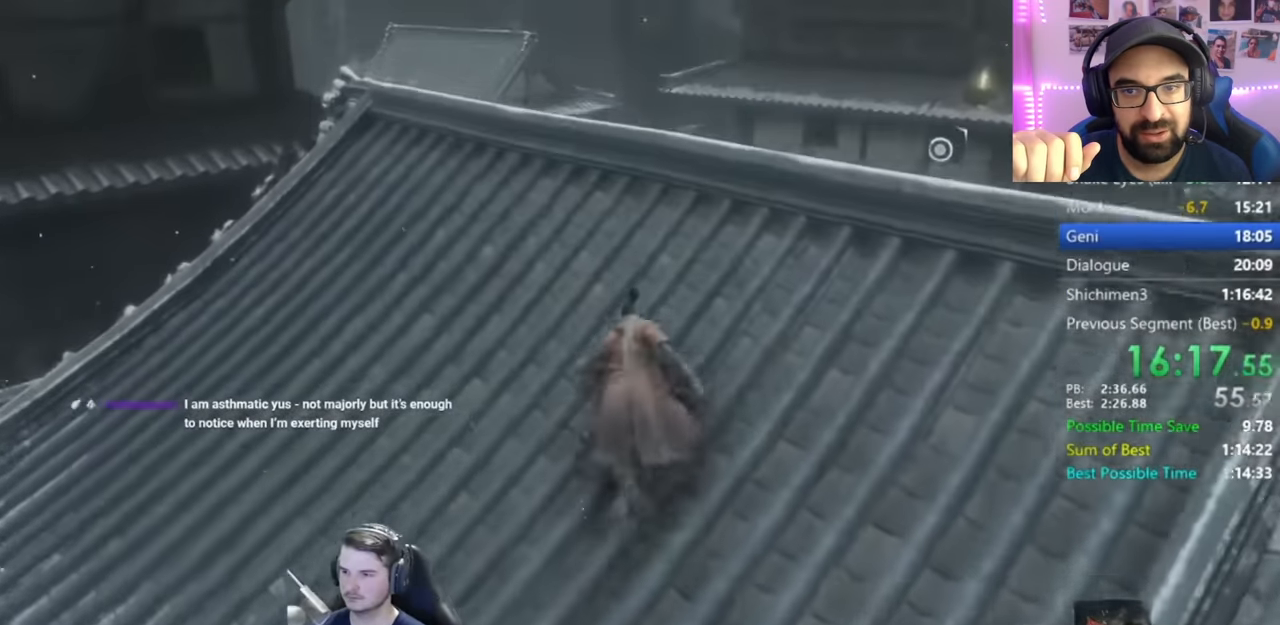
{"buttons": ["B"], "left_stick": "up", "right_stick": "down", "button_events": []}
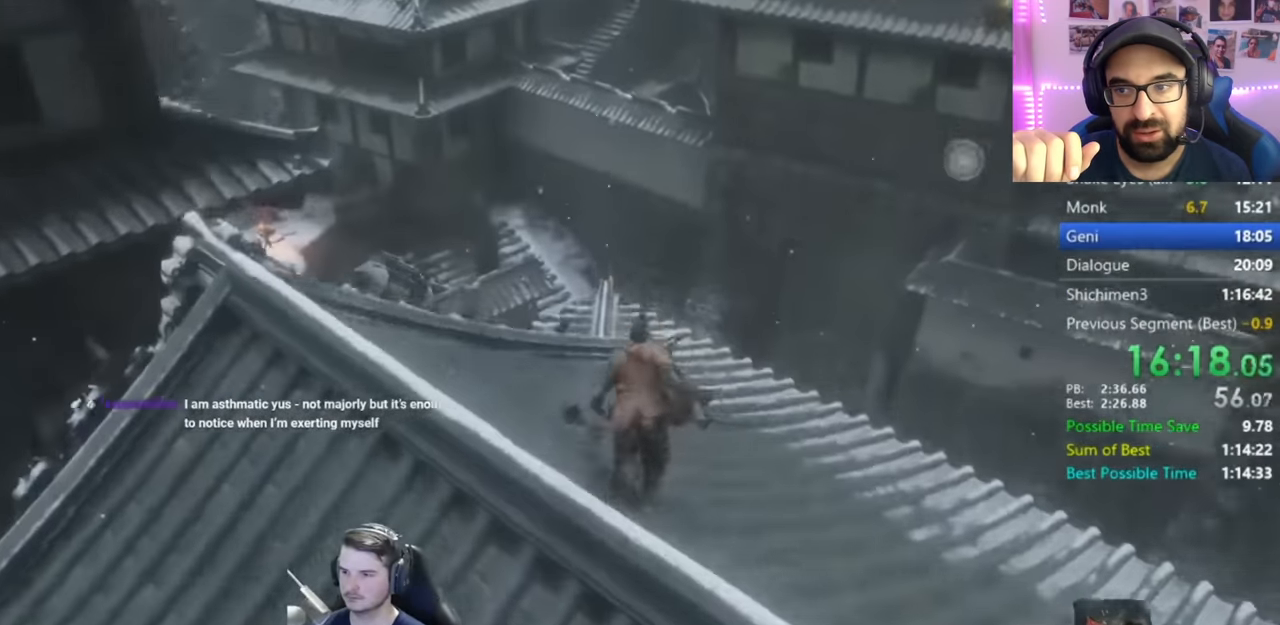
{"buttons": ["B"], "left_stick": "up", "right_stick": "center", "button_events": []}
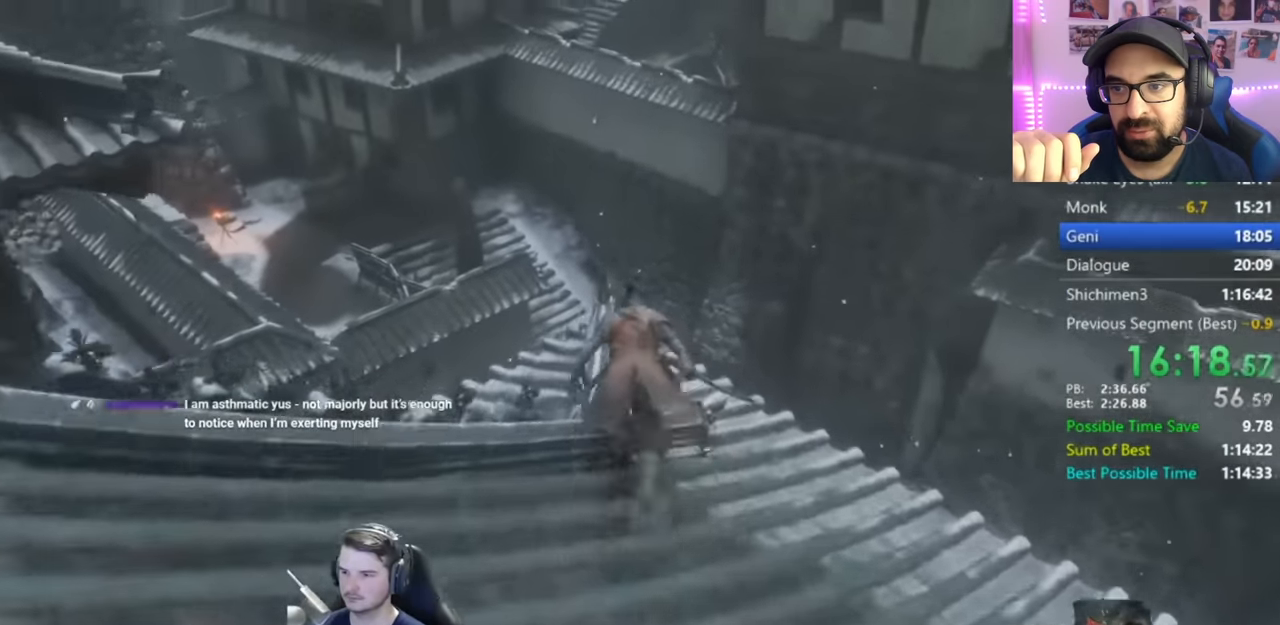
{"buttons": [], "left_stick": "up", "right_stick": "up", "button_events": [[217, "A", "down"], [317, "A", "up"], [351, "B", "up"]]}
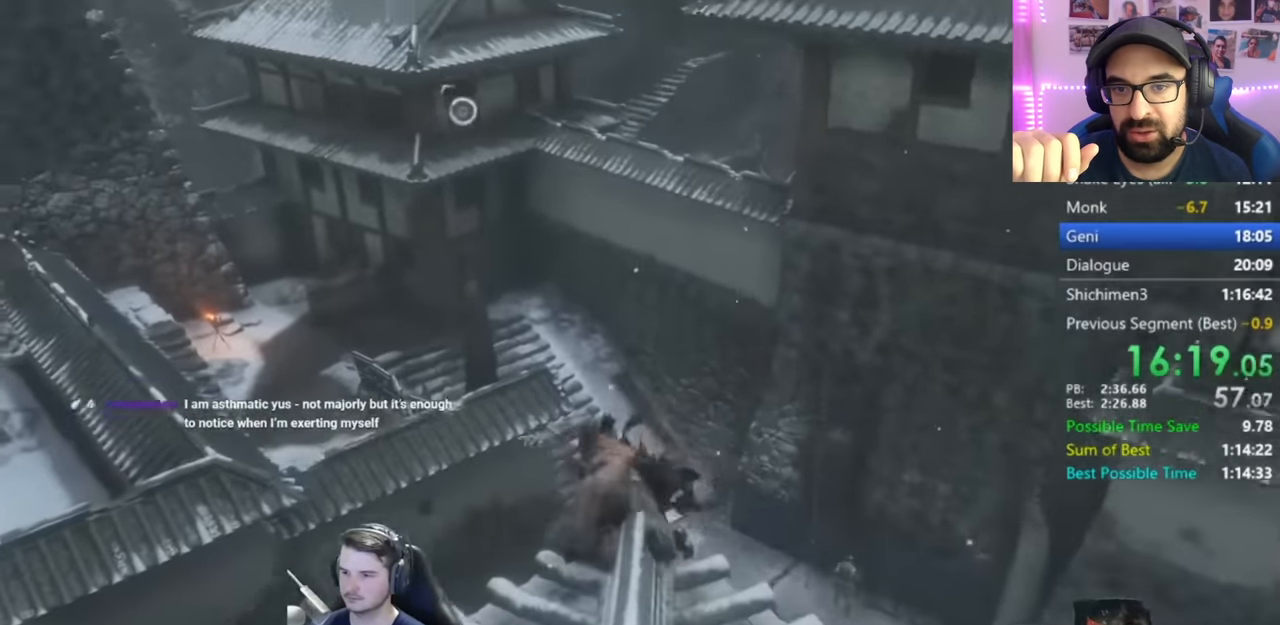
{"buttons": ["L2"], "left_stick": "up", "right_stick": "up", "button_events": [[484, "L2", "down"]]}
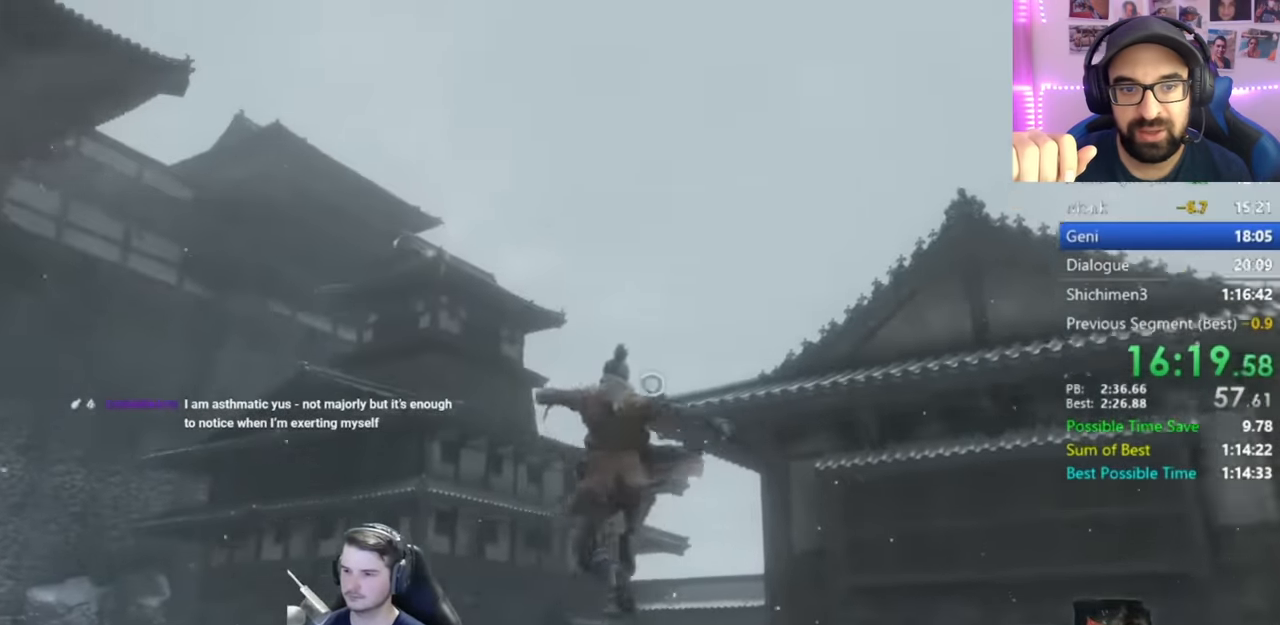
{"buttons": [], "left_stick": "center", "right_stick": "center", "button_events": [[251, "L2", "up"]]}
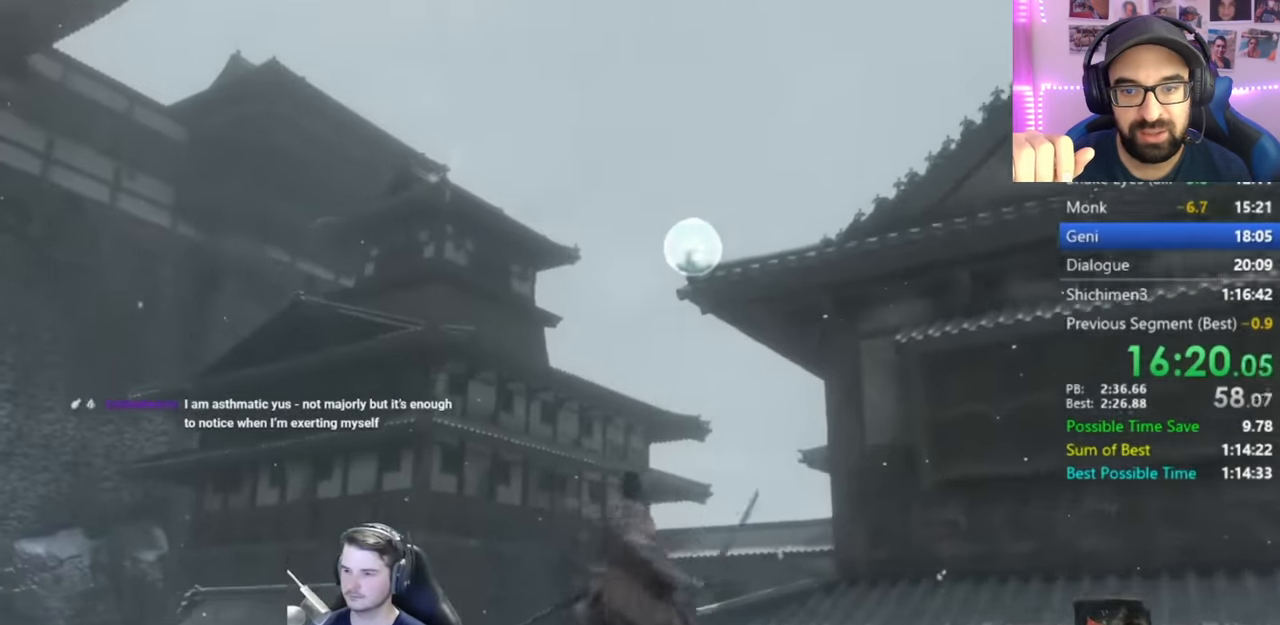
{"buttons": ["B"], "left_stick": "up-right", "right_stick": "down", "button_events": [[183, "B", "down"]]}
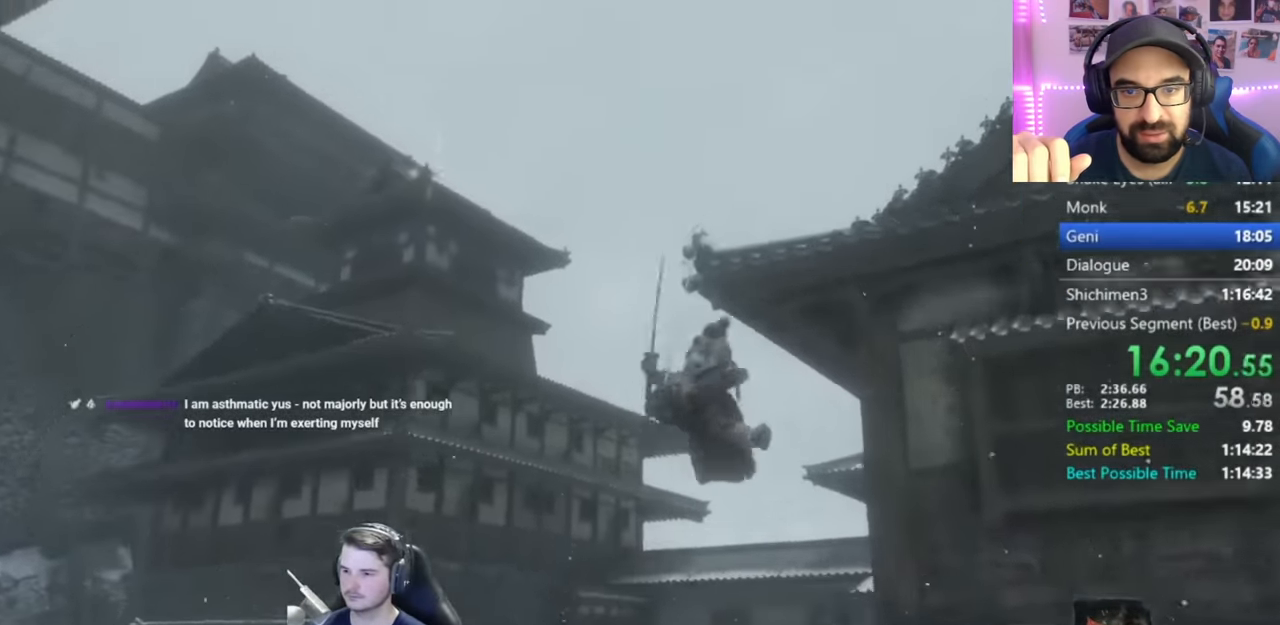
{"buttons": ["B"], "left_stick": "up-right", "right_stick": "down", "button_events": []}
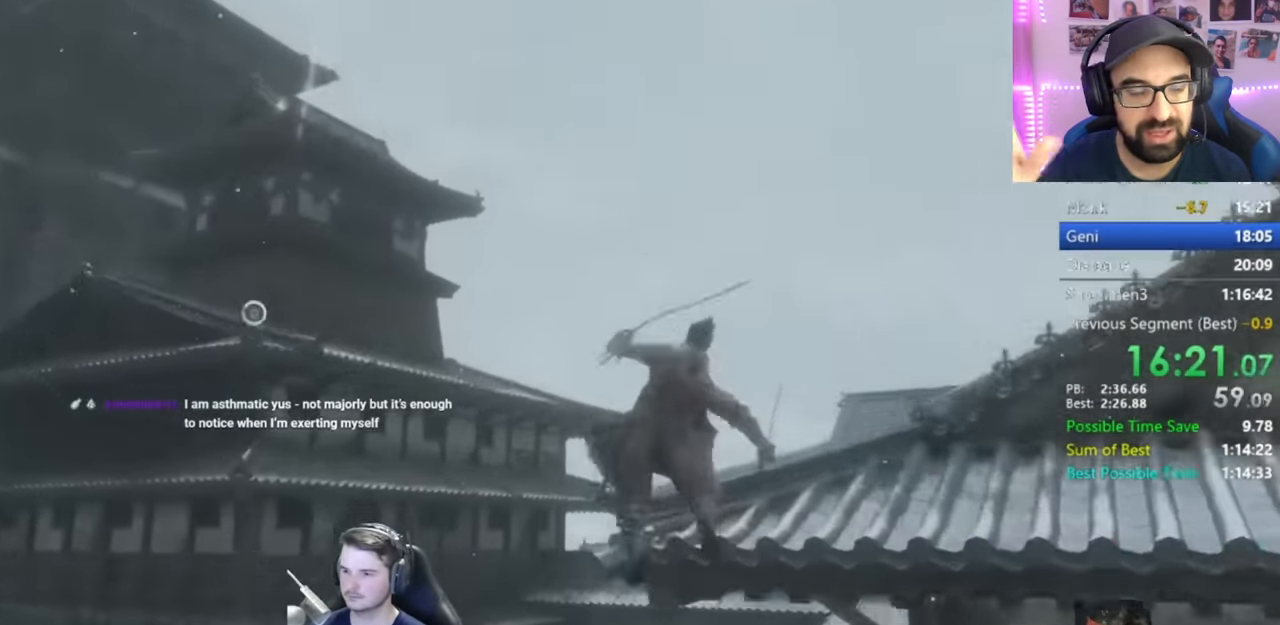
{"buttons": ["B"], "left_stick": "up-right", "right_stick": "center", "button_events": []}
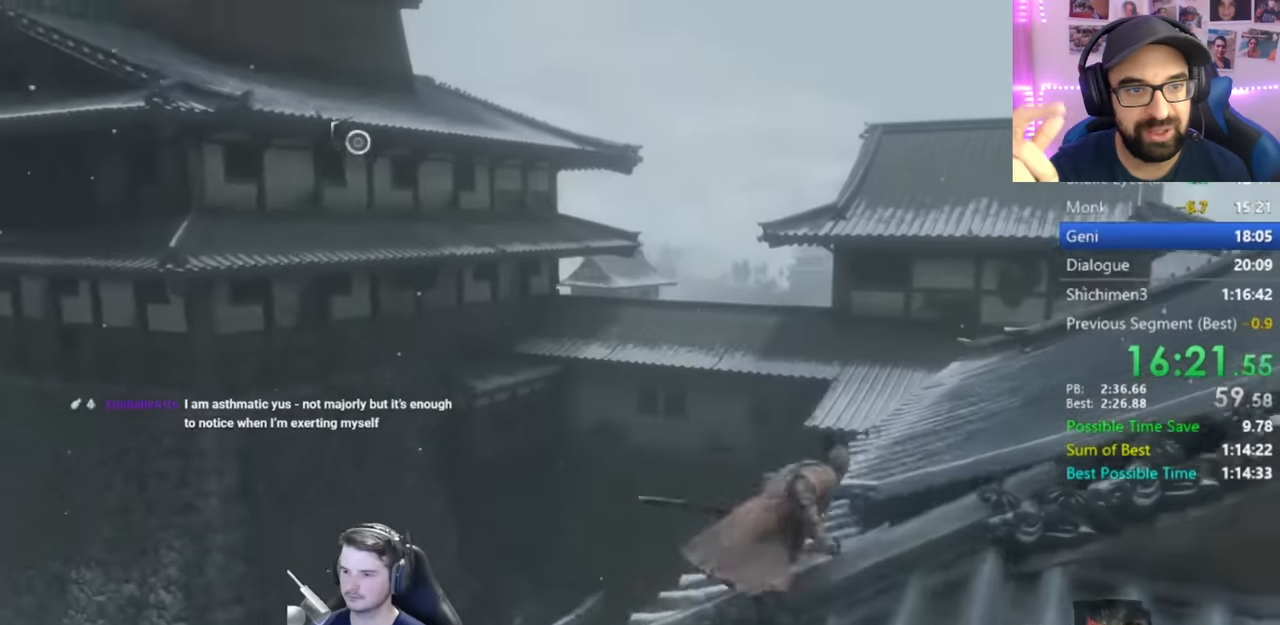
{"buttons": [], "left_stick": "up-left", "right_stick": "left", "button_events": [[250, "A", "down"], [350, "A", "up"], [417, "B", "up"]]}
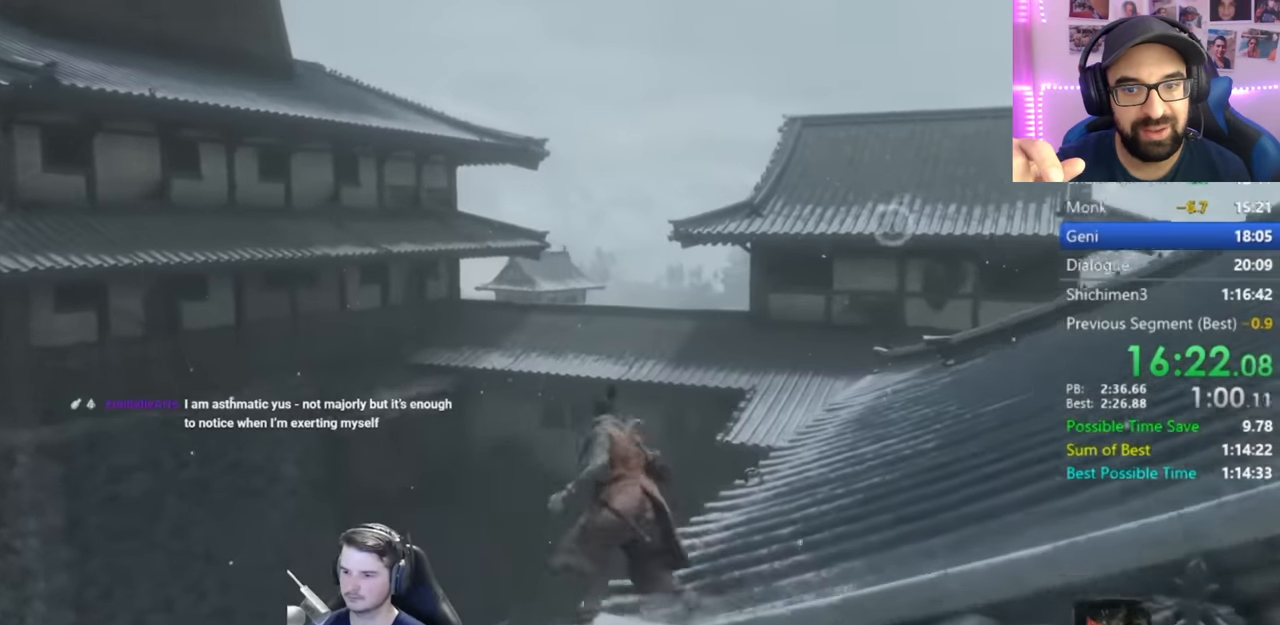
{"buttons": [], "left_stick": "up", "right_stick": "up-left", "button_events": []}
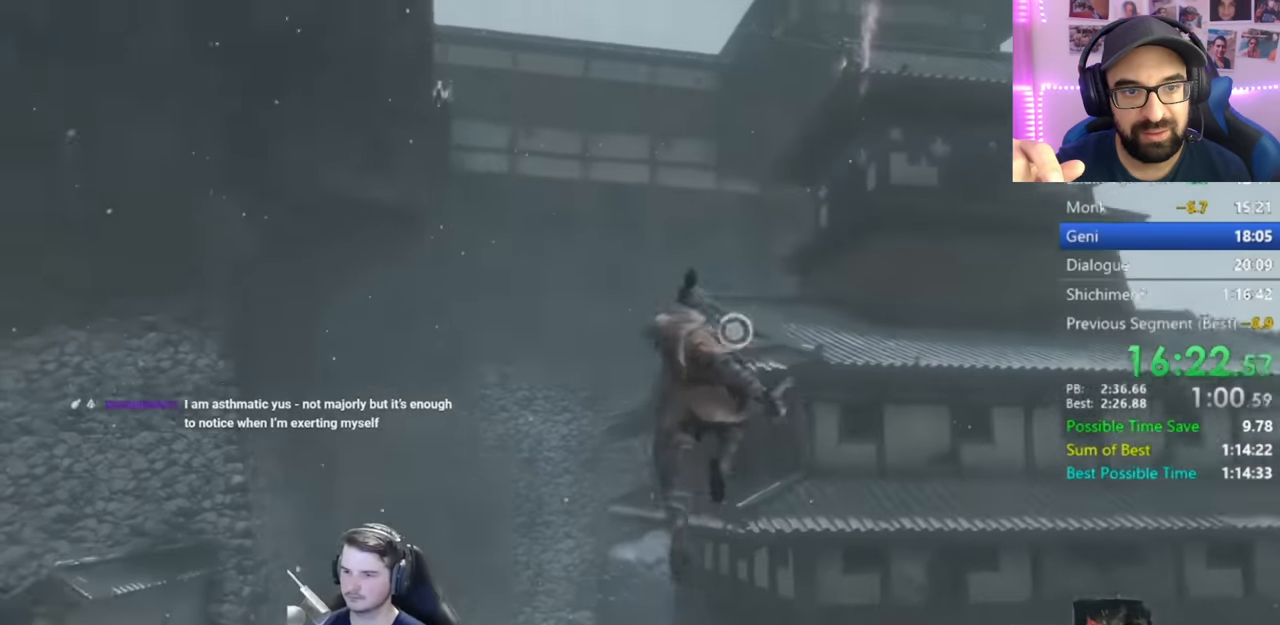
{"buttons": [], "left_stick": "center", "right_stick": "center", "button_events": [[50, "L2", "down"], [250, "L2", "up"]]}
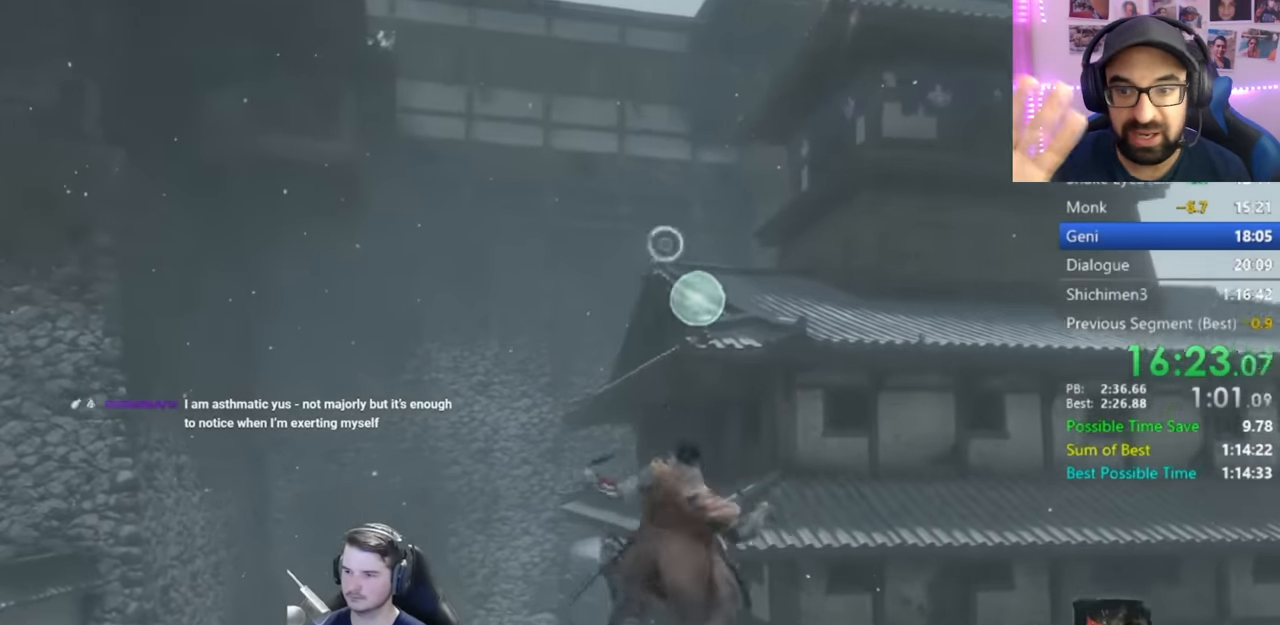
{"buttons": [], "left_stick": "center", "right_stick": "up-right", "button_events": []}
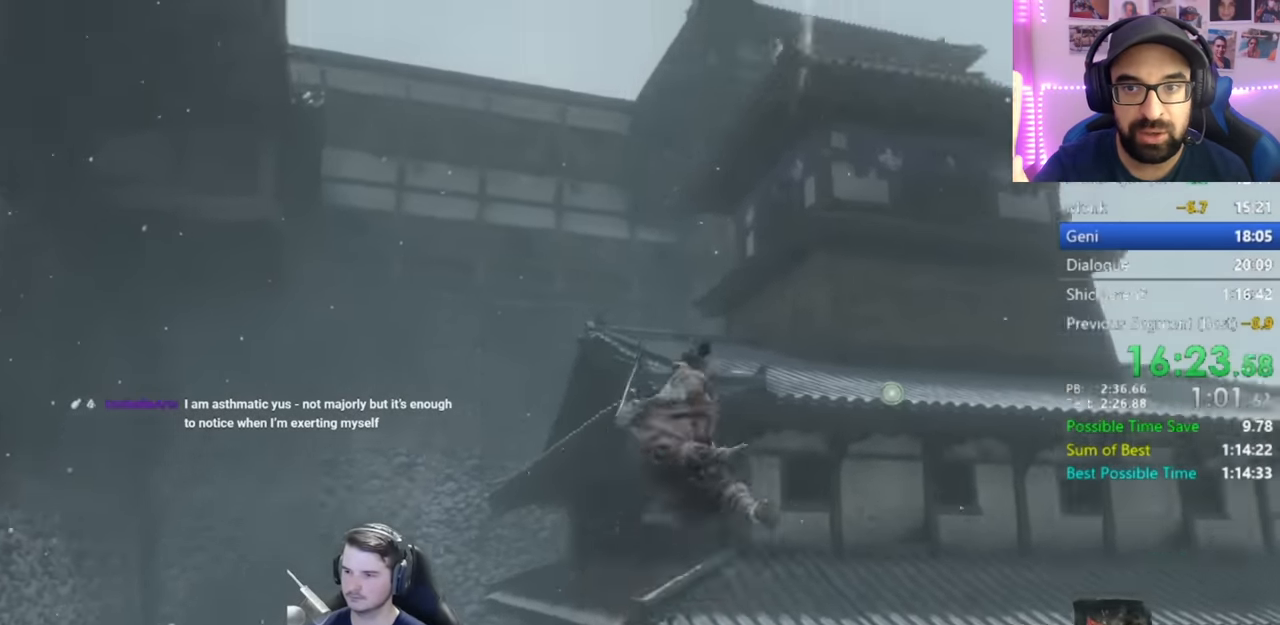
{"buttons": [], "left_stick": "center", "right_stick": "up-right", "button_events": []}
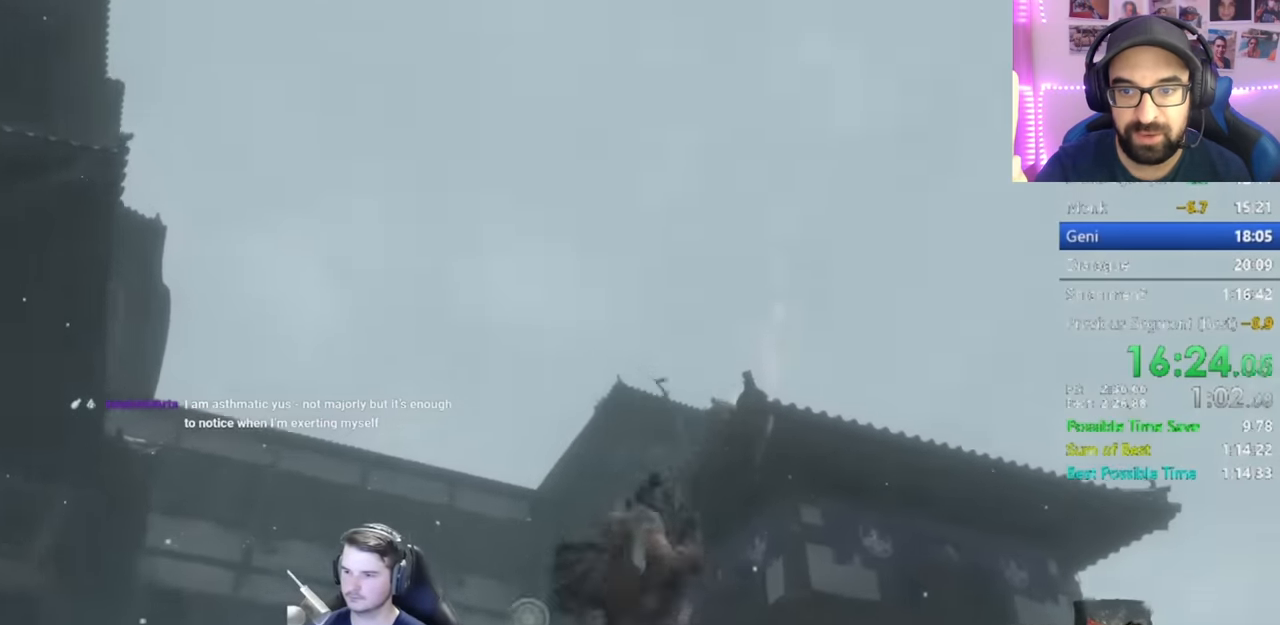
{"buttons": [], "left_stick": "up", "right_stick": "left", "button_events": [[100, "L2", "down"], [250, "L2", "up"]]}
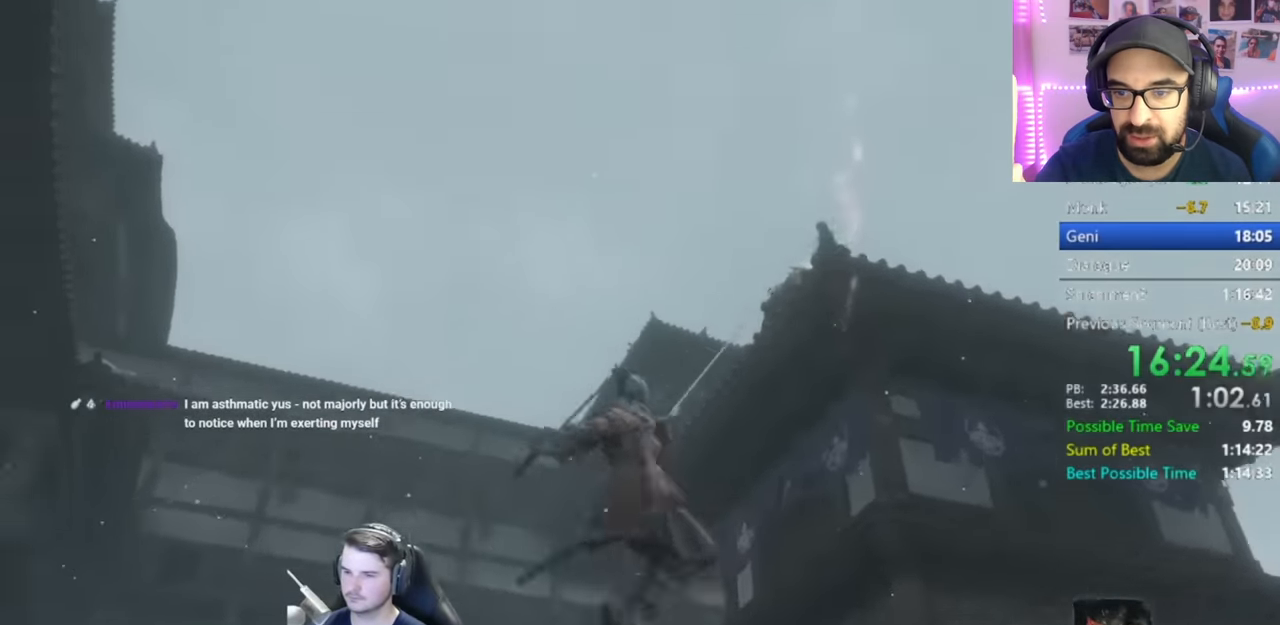
{"buttons": [], "left_stick": "up", "right_stick": "left", "button_events": []}
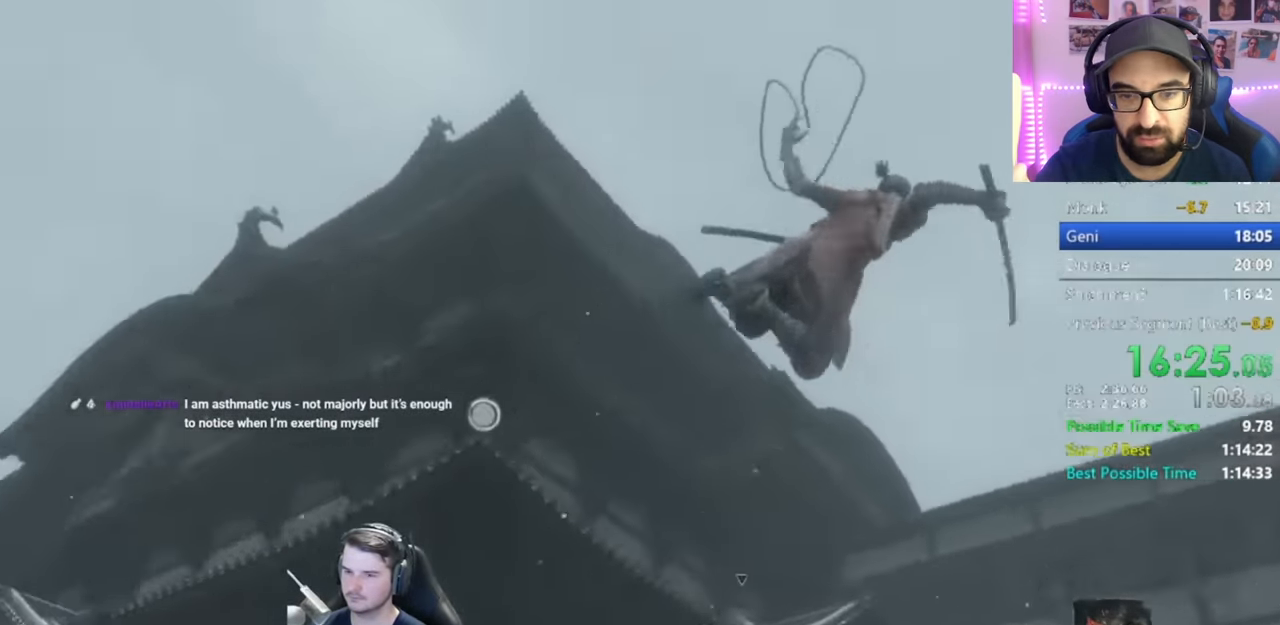
{"buttons": ["B"], "left_stick": "up", "right_stick": "down-left", "button_events": [[83, "L2", "down"], [283, "L2", "up"], [483, "B", "down"]]}
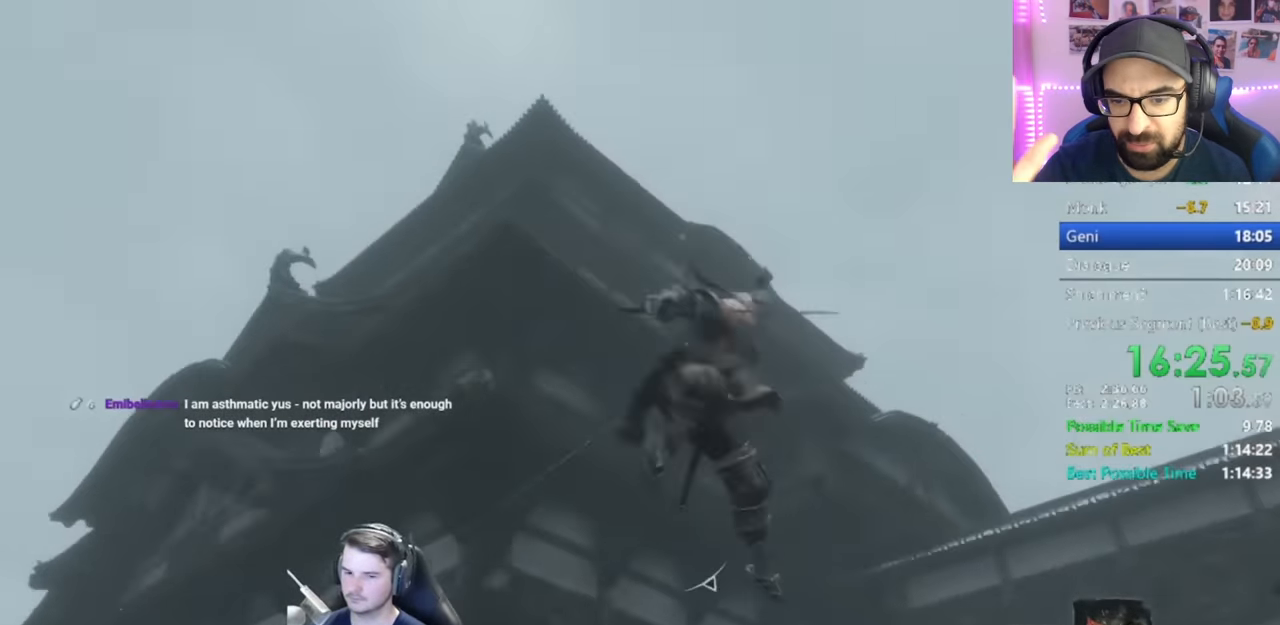
{"buttons": ["B"], "left_stick": "up", "right_stick": "down-left", "button_events": []}
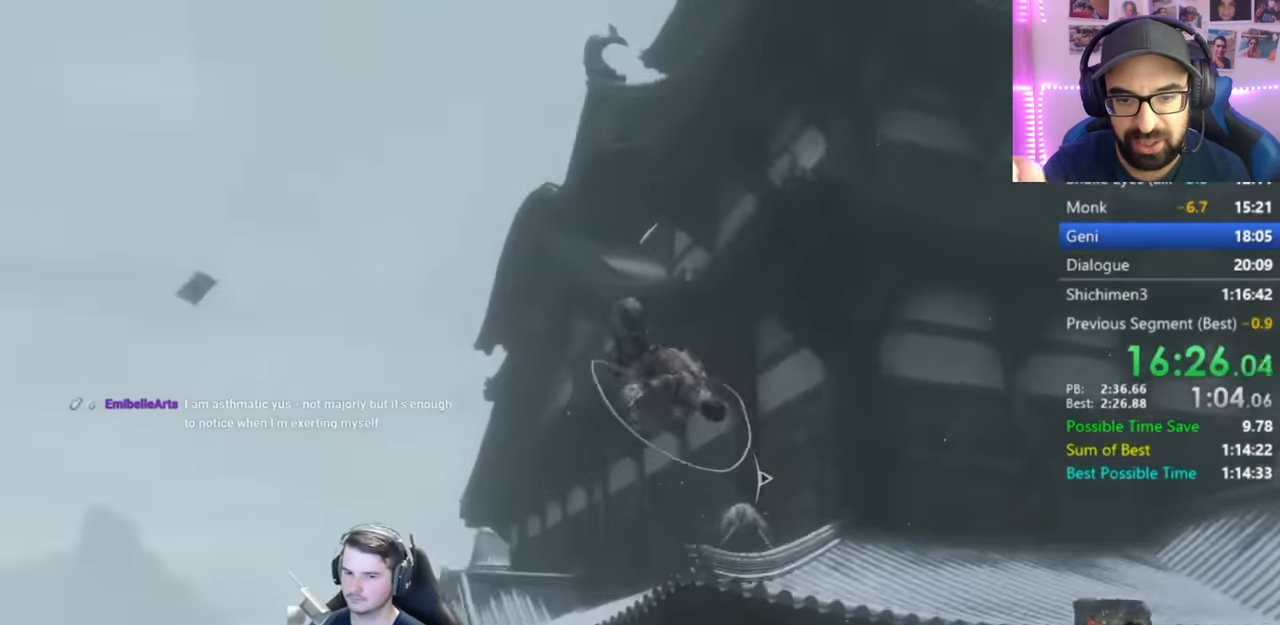
{"buttons": ["B"], "left_stick": "up", "right_stick": "down-left", "button_events": []}
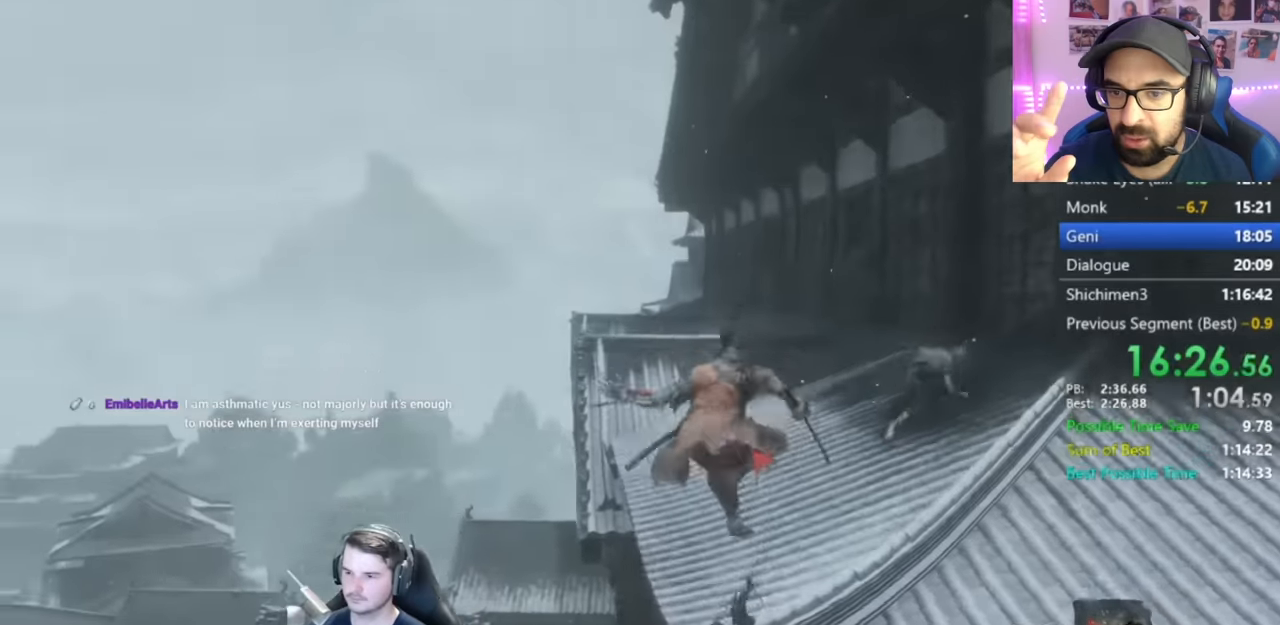
{"buttons": ["B"], "left_stick": "up", "right_stick": "center", "button_events": []}
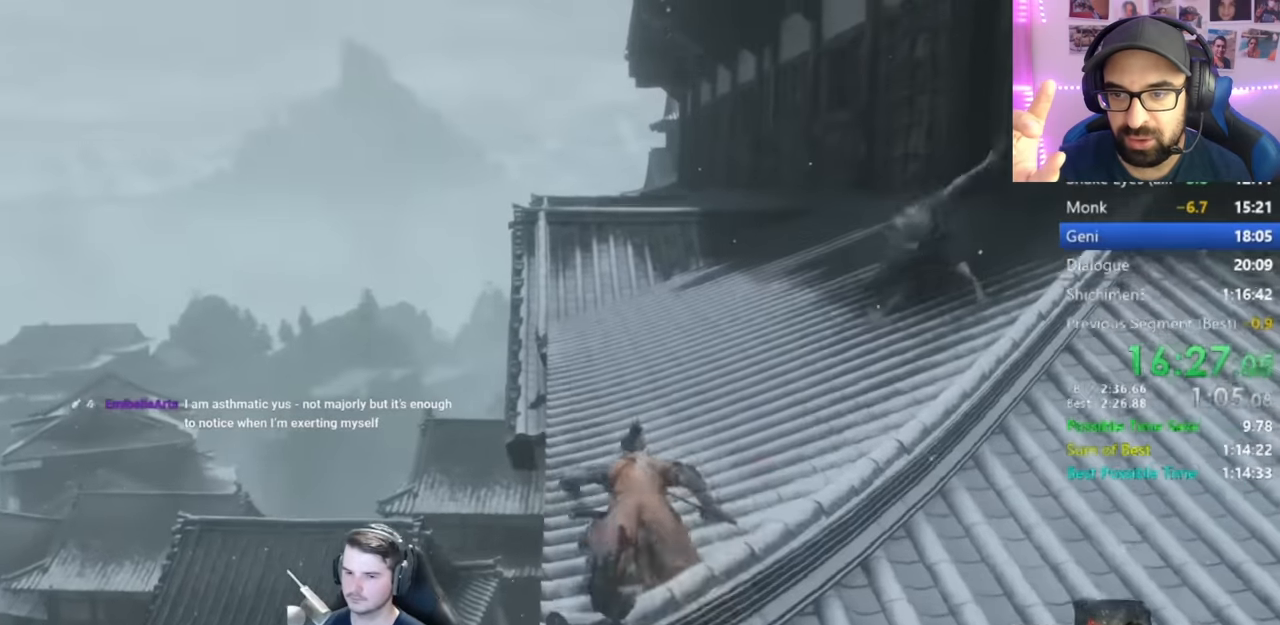
{"buttons": ["B"], "left_stick": "up", "right_stick": "down-left", "button_events": []}
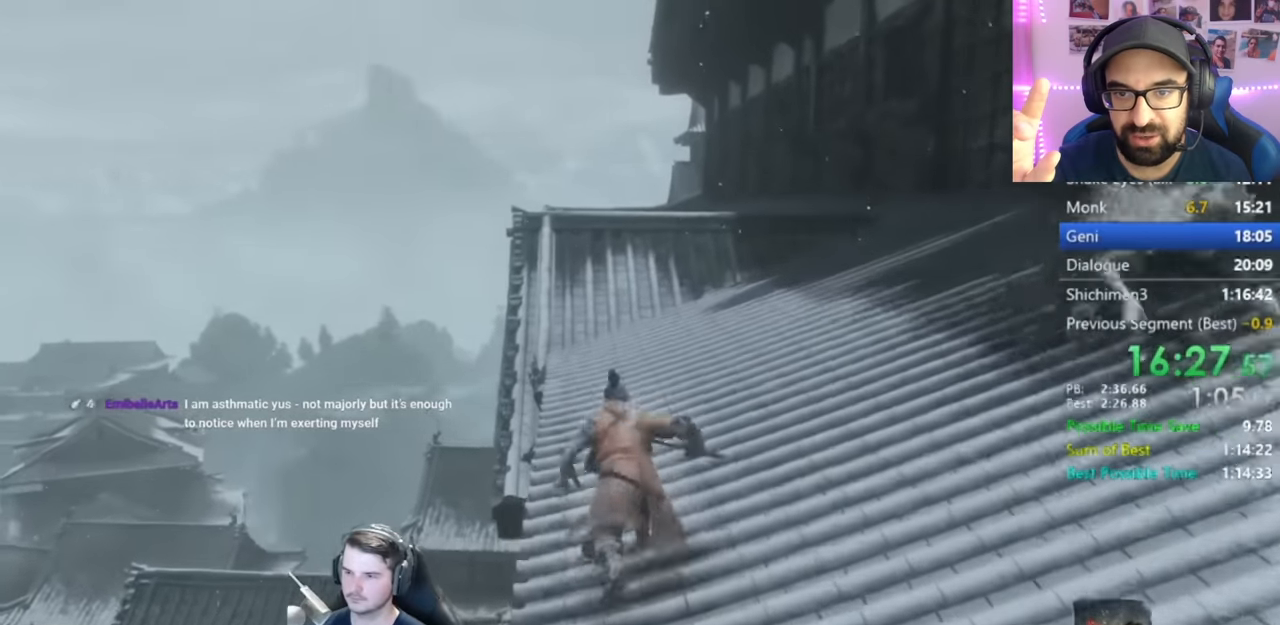
{"buttons": ["B"], "left_stick": "up", "right_stick": "center", "button_events": []}